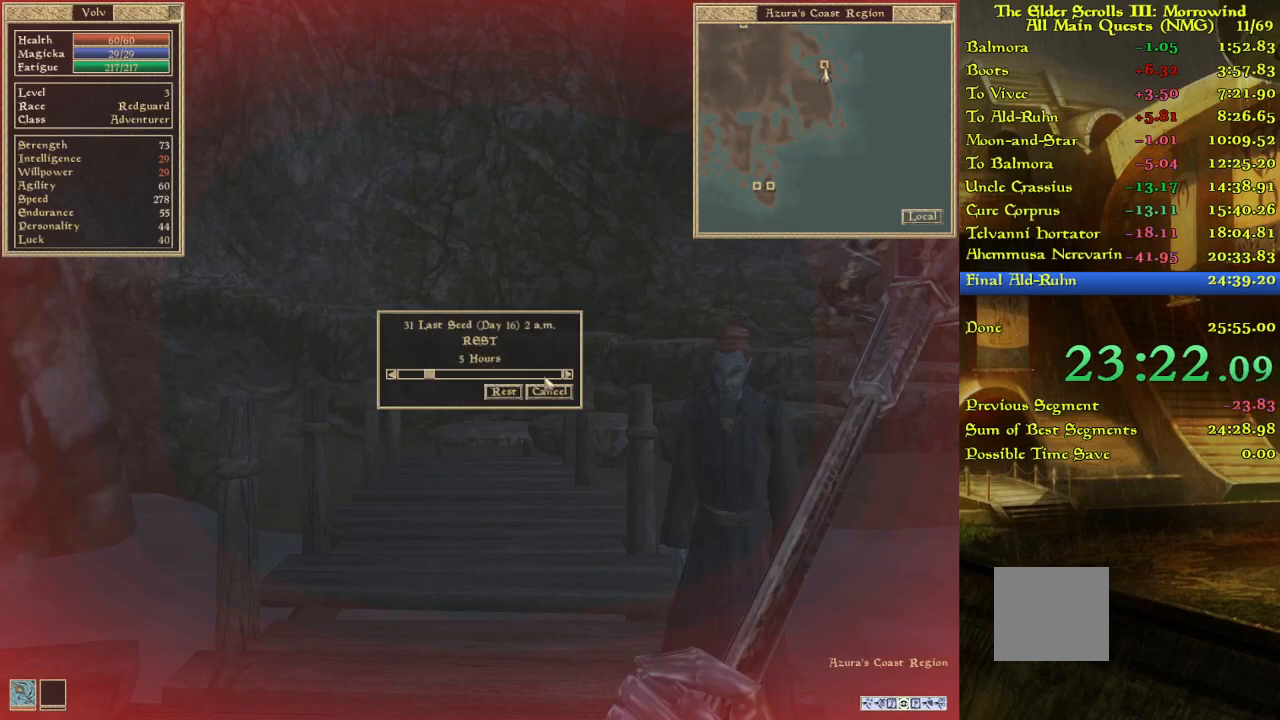
Gameplay with keyboard; each line is a JSON object with the keys held at the frame after it. "events" lists presses ("down") and releases ("up") of "w" between this image and that frame as [ms after this image, input, new state], when the widget could be followed in between. No other keys are recorded. Mouse input is not recorded.
{"keys": ["w"], "events": [[467, "w", "down"]]}
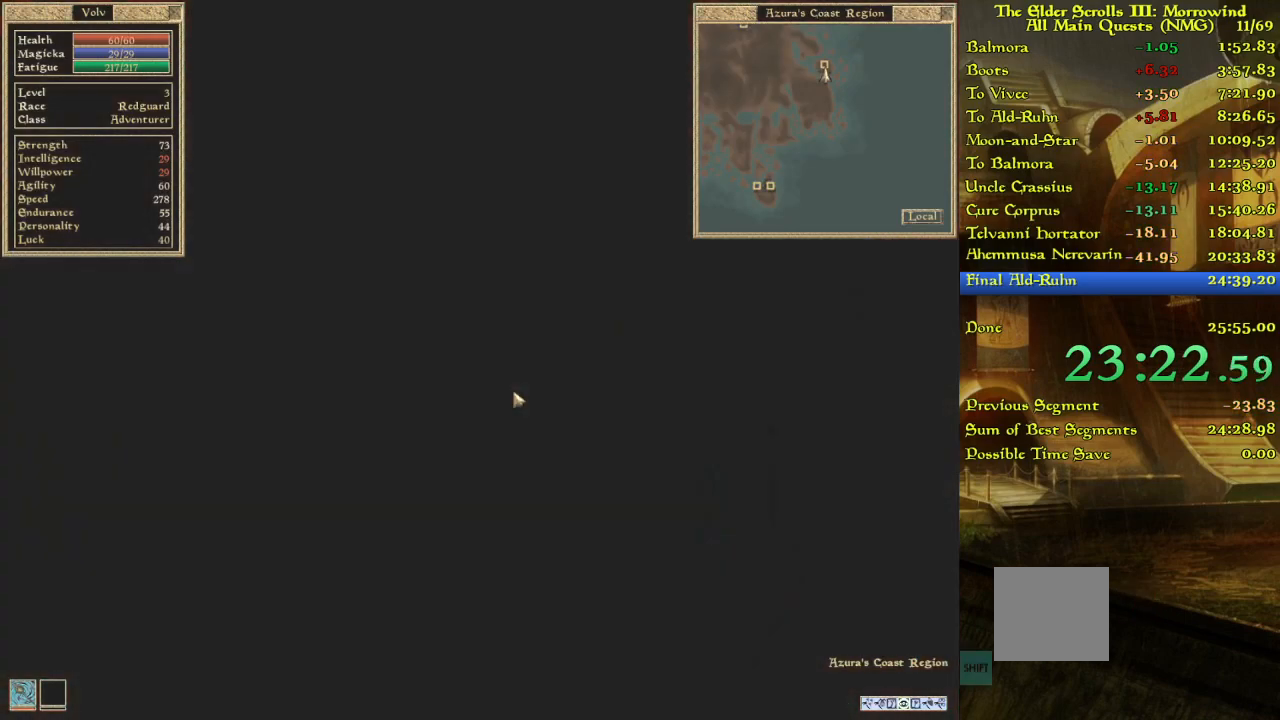
{"keys": [], "events": [[50, "w", "up"]]}
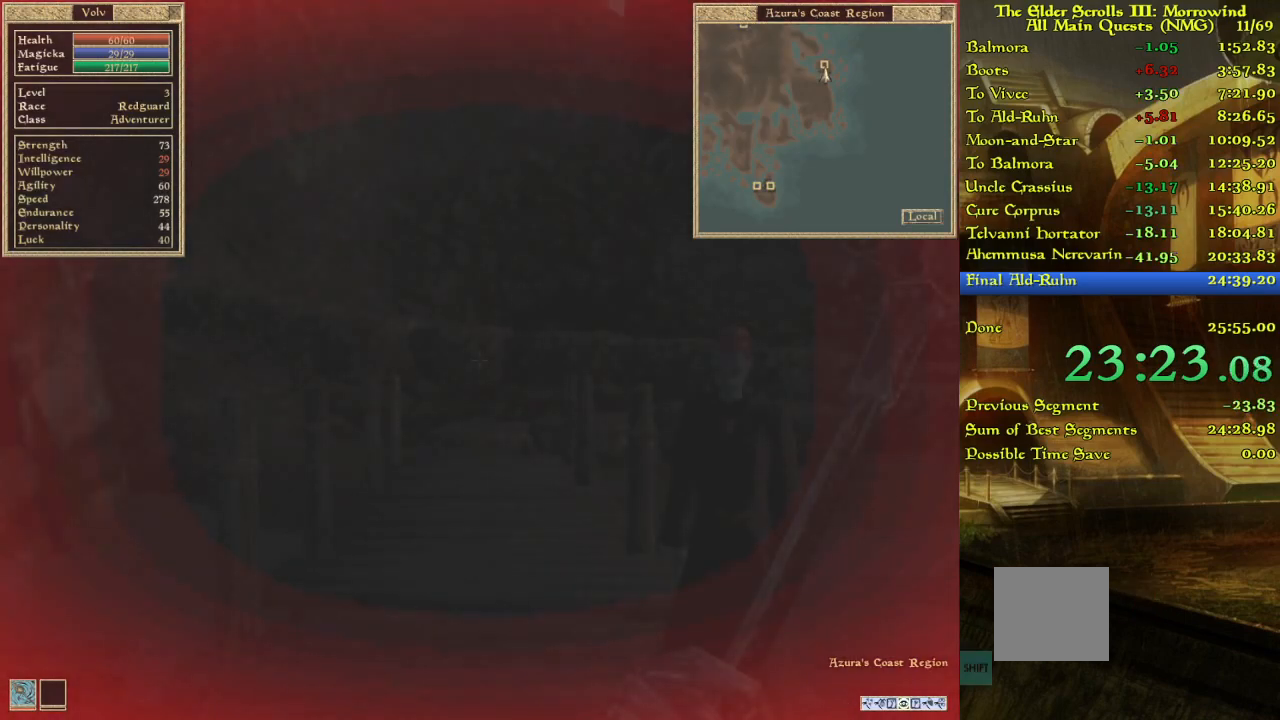
{"keys": ["w"], "events": [[167, "w", "down"]]}
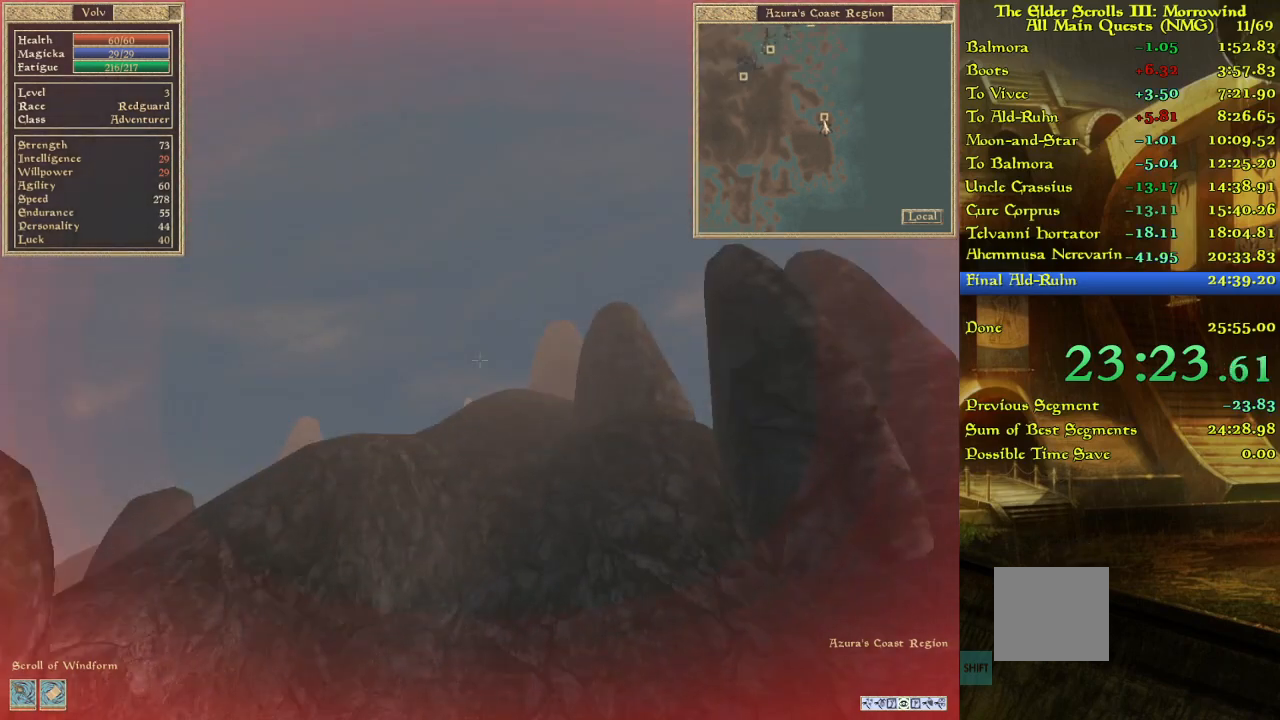
{"keys": ["w"], "events": []}
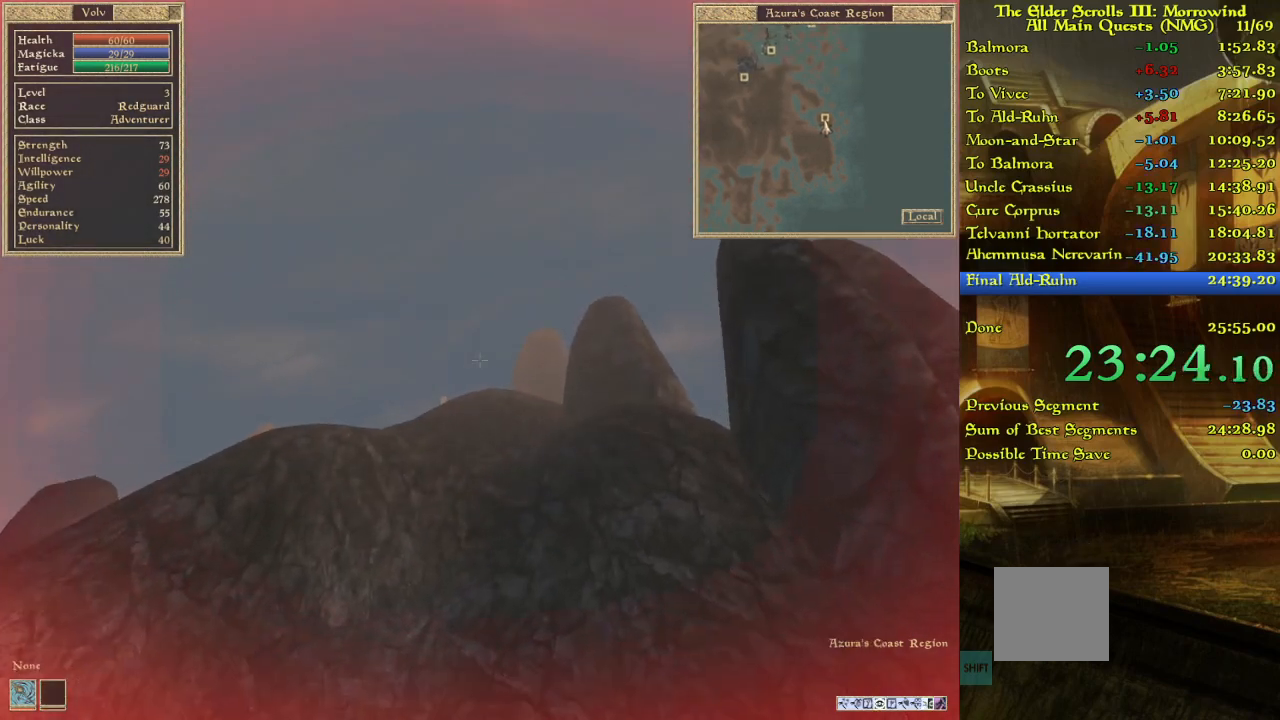
{"keys": ["w"], "events": []}
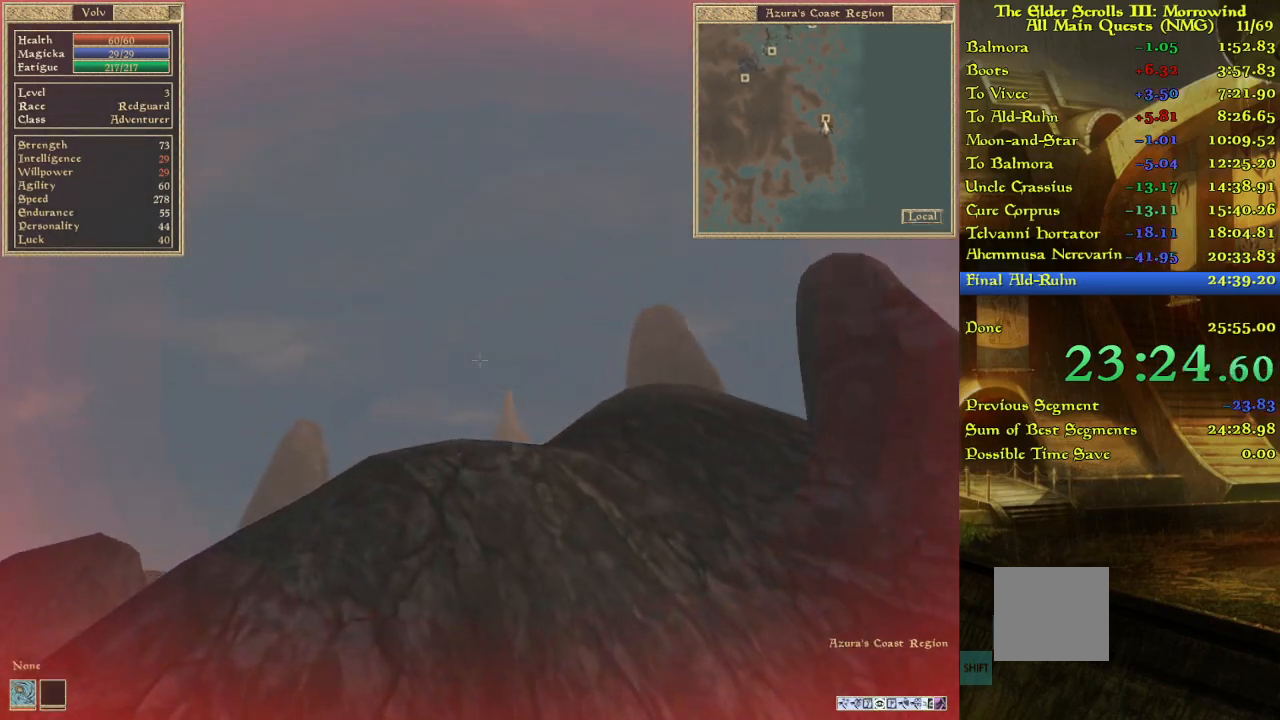
{"keys": ["w"], "events": []}
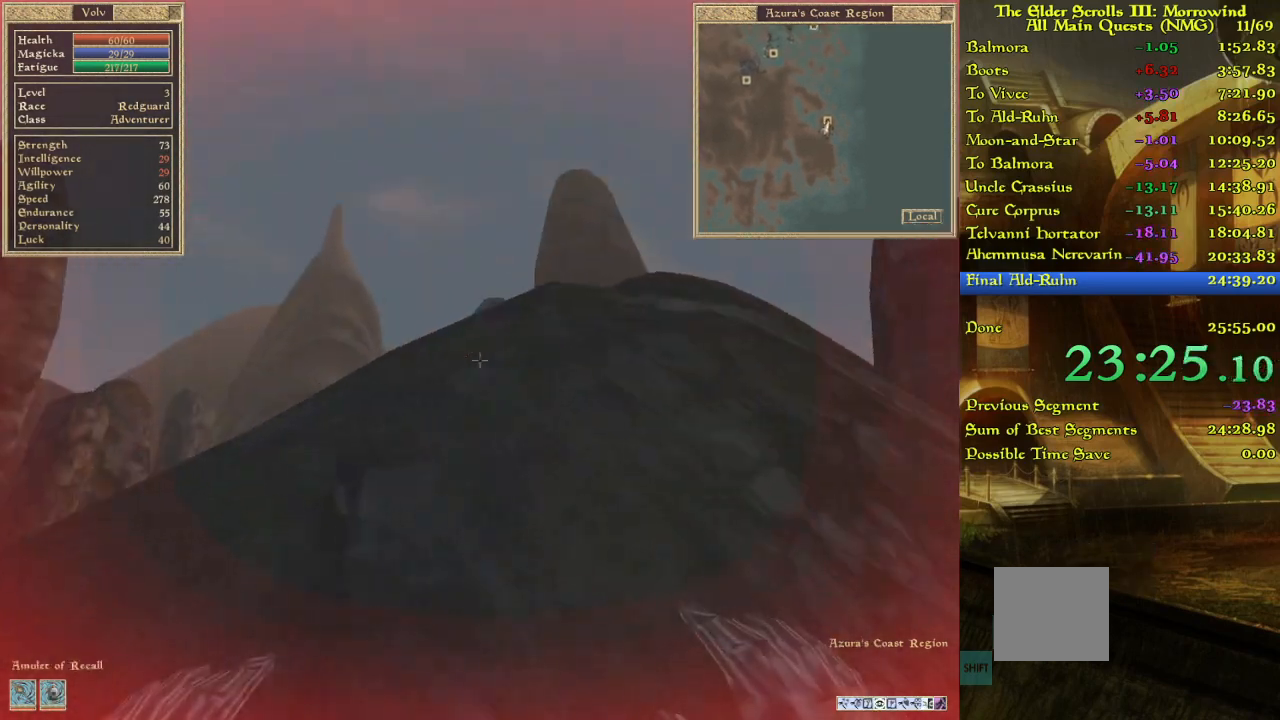
{"keys": ["w"], "events": []}
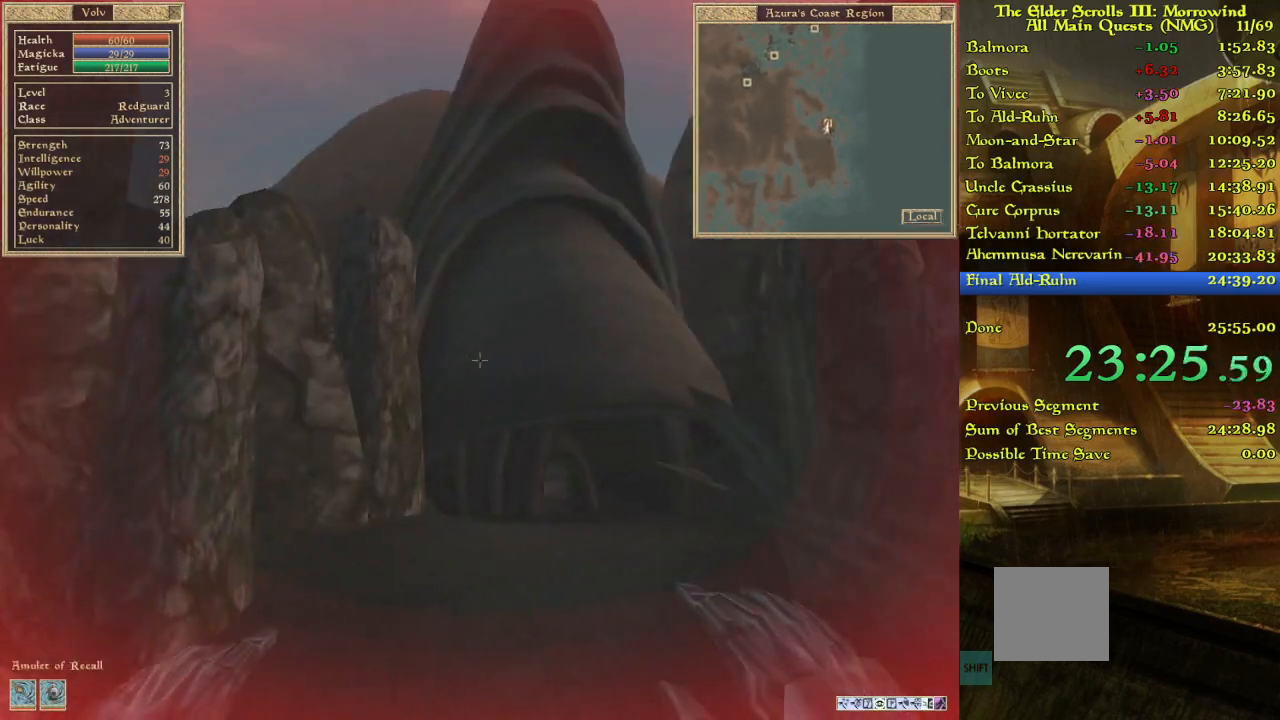
{"keys": ["w"], "events": []}
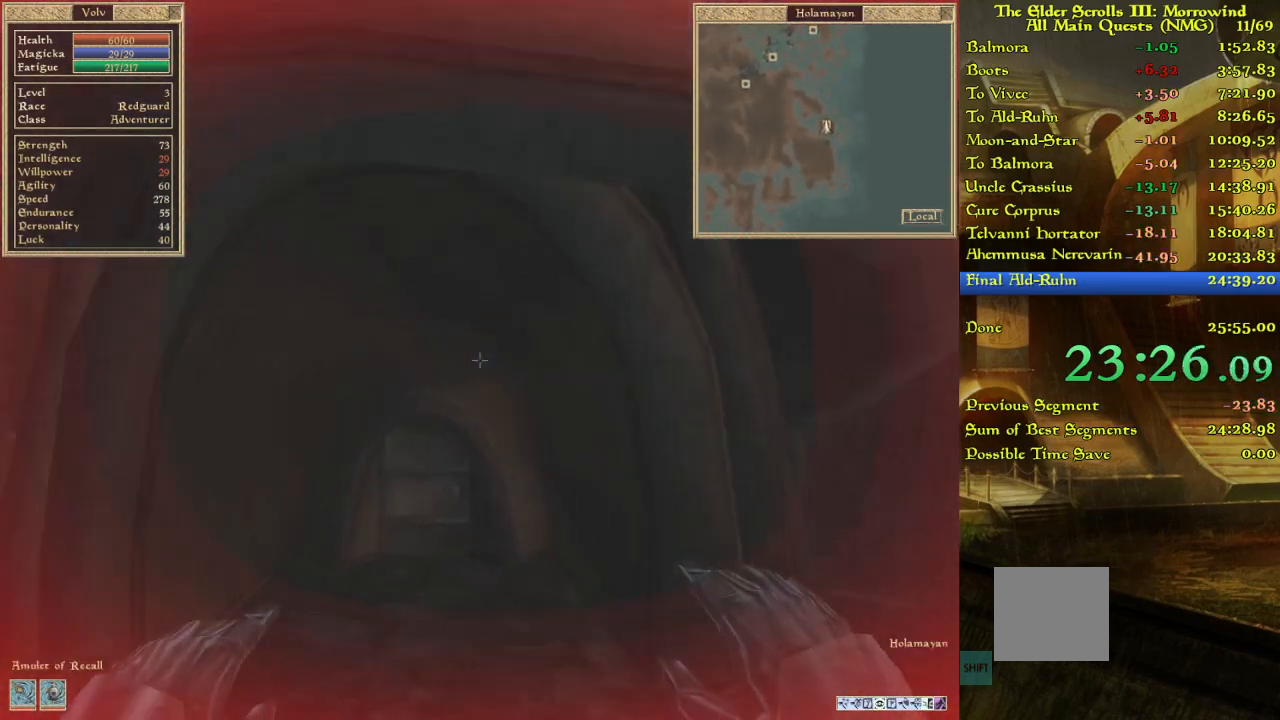
{"keys": ["w"], "events": [[367, "w", "up"], [433, "w", "down"]]}
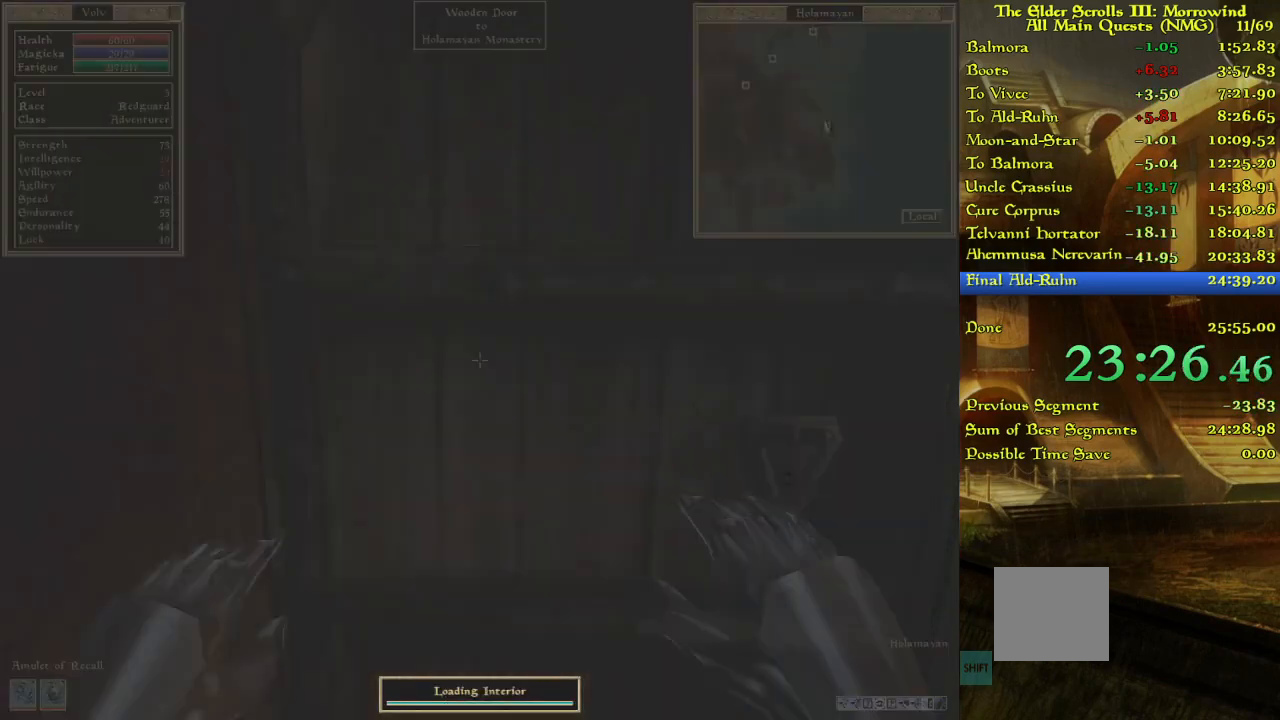
{"keys": ["w"], "events": []}
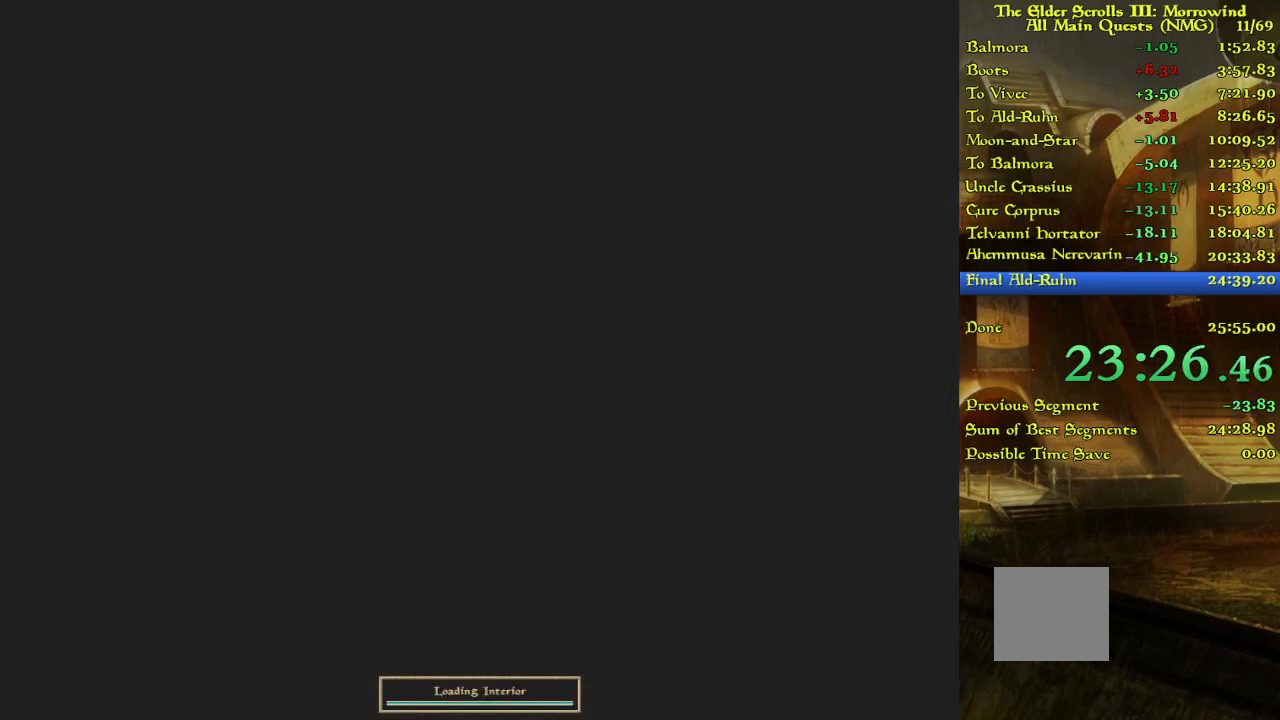
{"keys": ["w"], "events": [[200, "w", "up"], [483, "w", "down"]]}
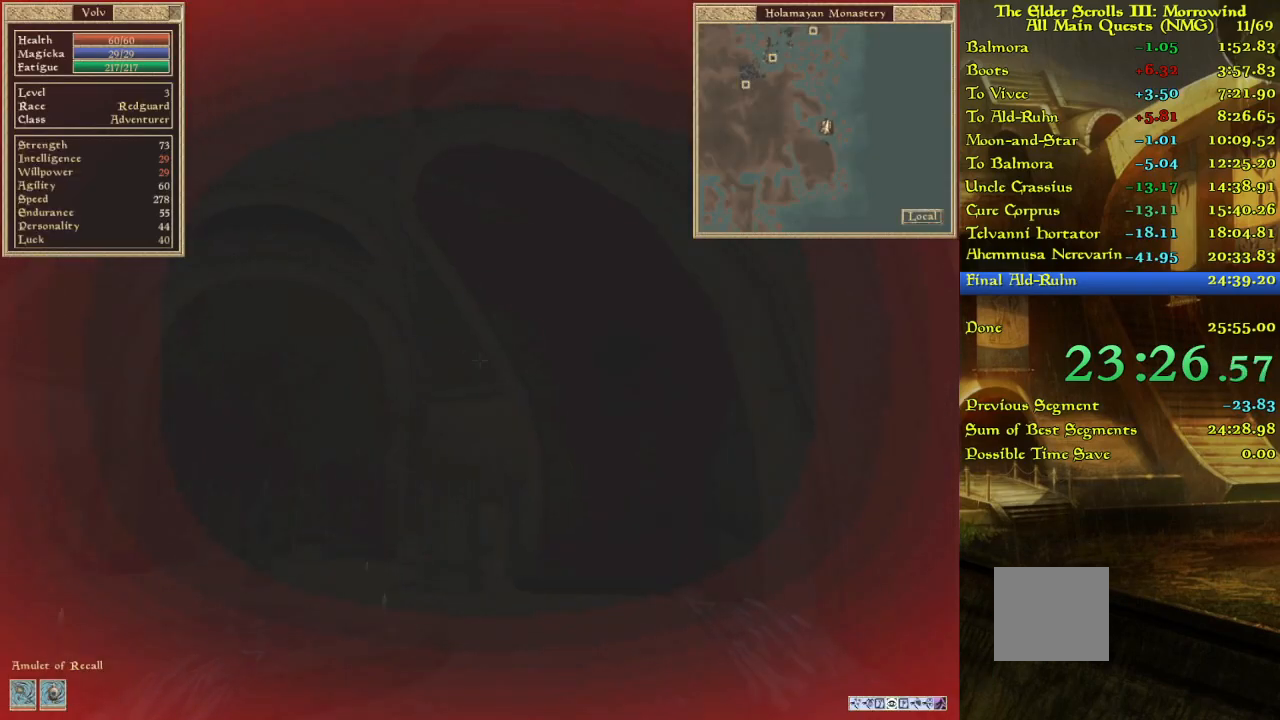
{"keys": ["w"], "events": [[100, "w", "up"], [150, "w", "down"], [283, "w", "up"], [367, "w", "down"]]}
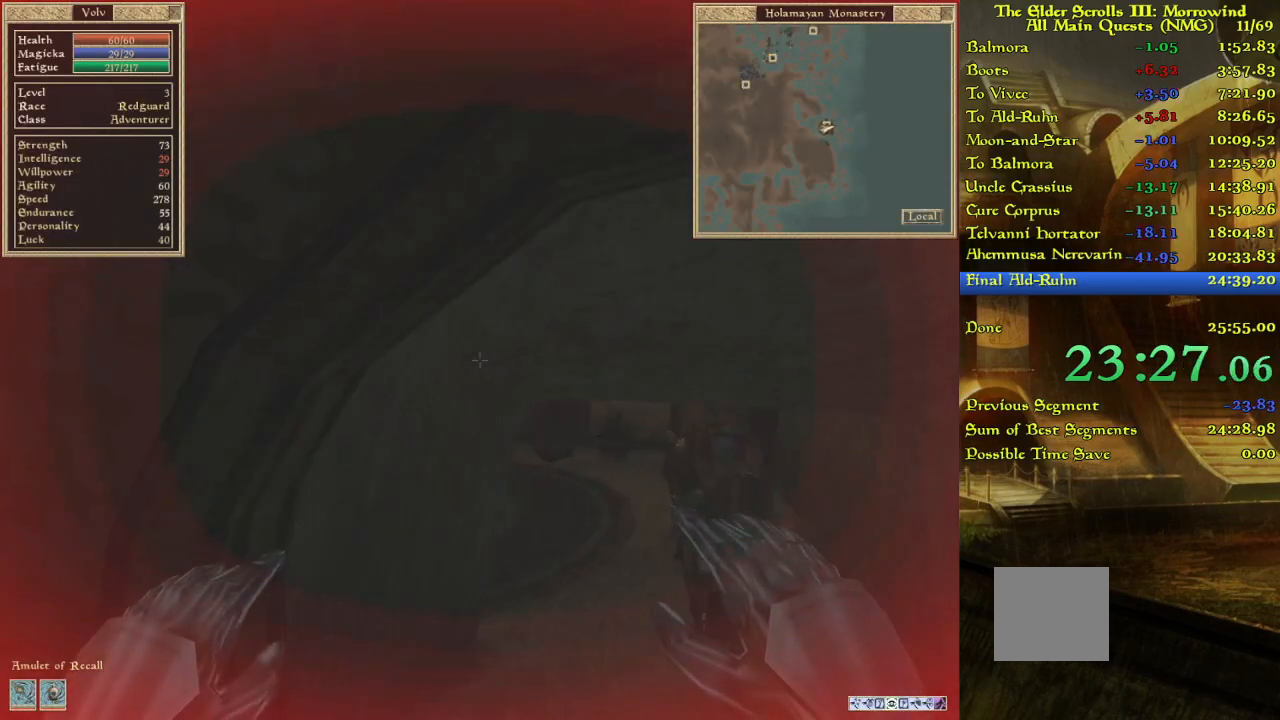
{"keys": ["w"], "events": [[167, "w", "up"], [233, "w", "down"], [350, "w", "up"], [483, "w", "down"]]}
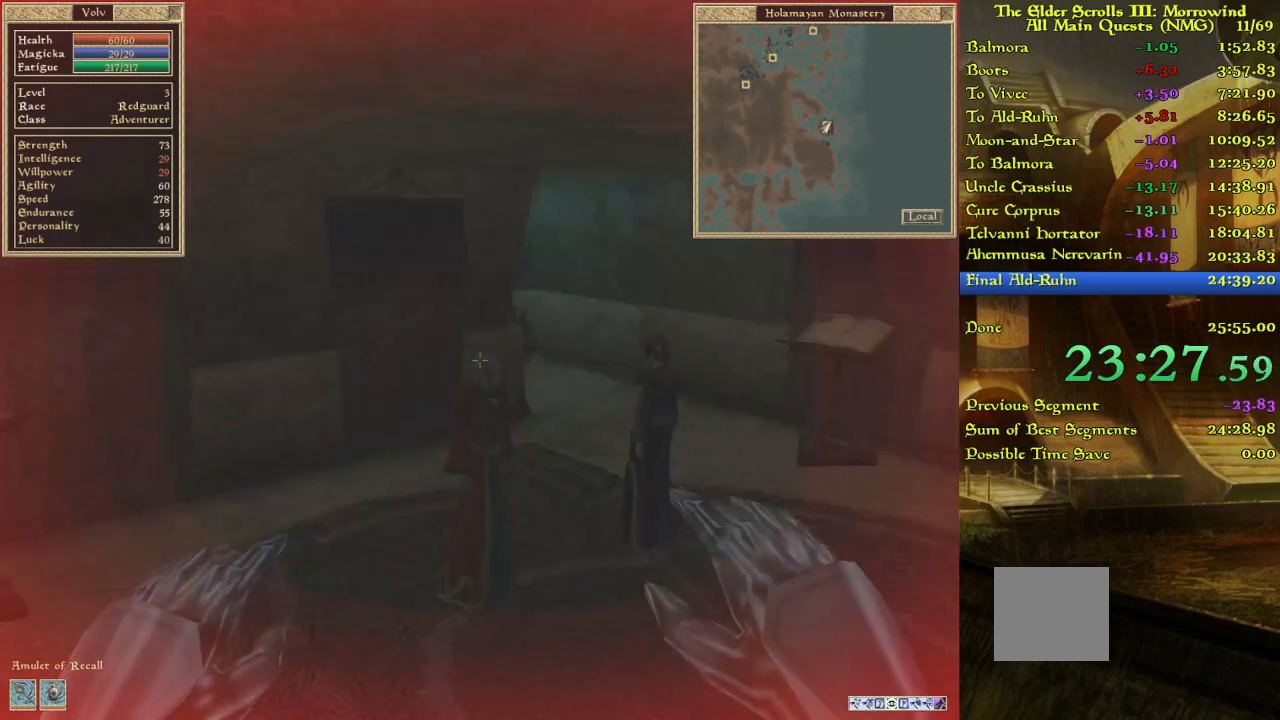
{"keys": [], "events": [[83, "w", "up"]]}
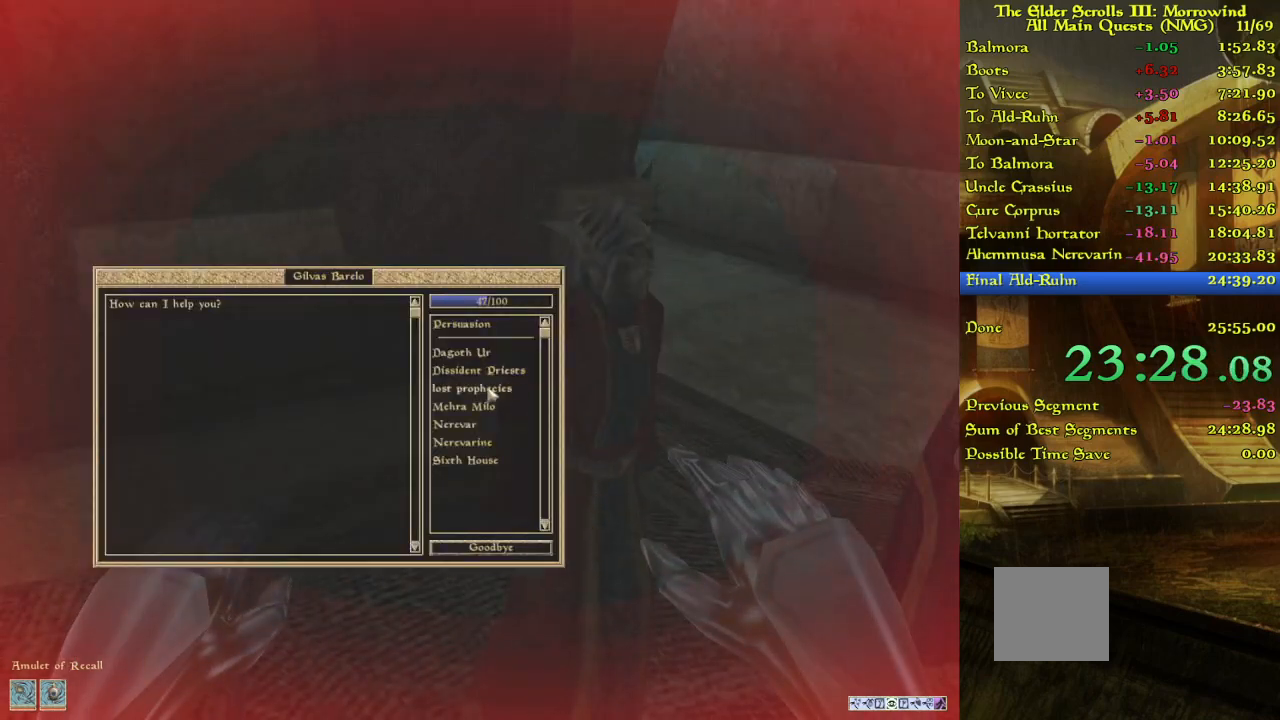
{"keys": [], "events": []}
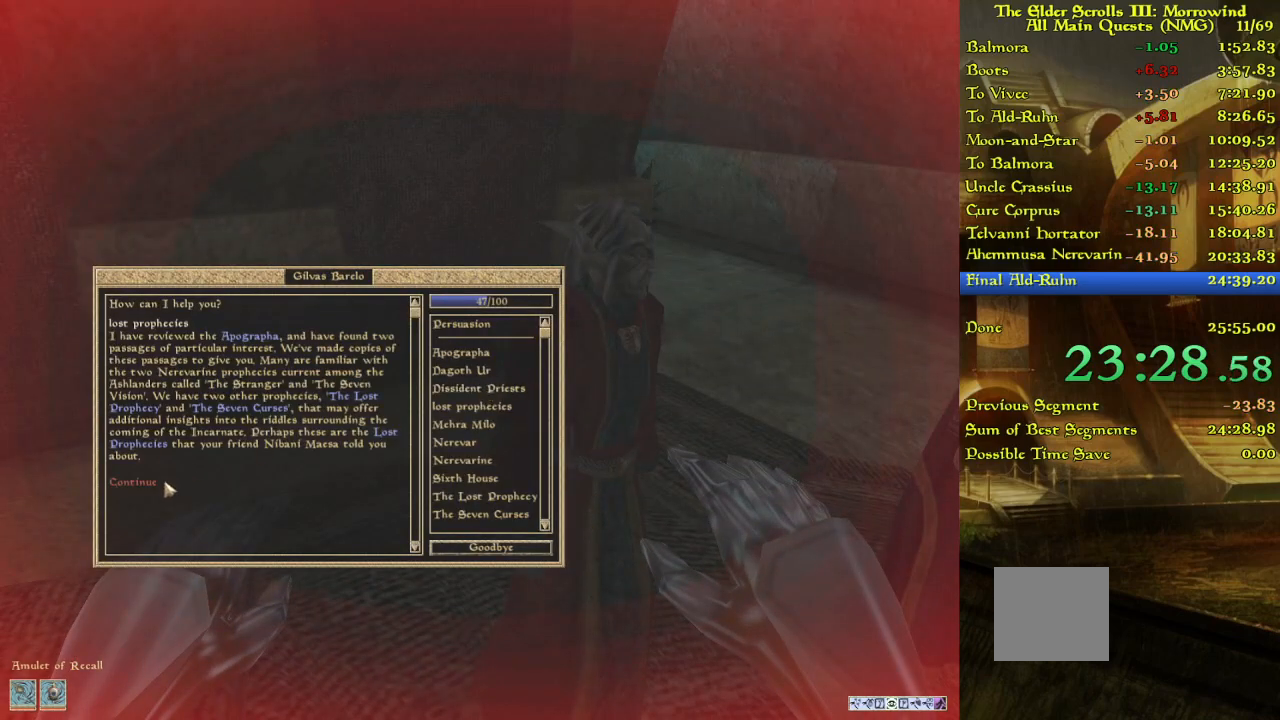
{"keys": [], "events": []}
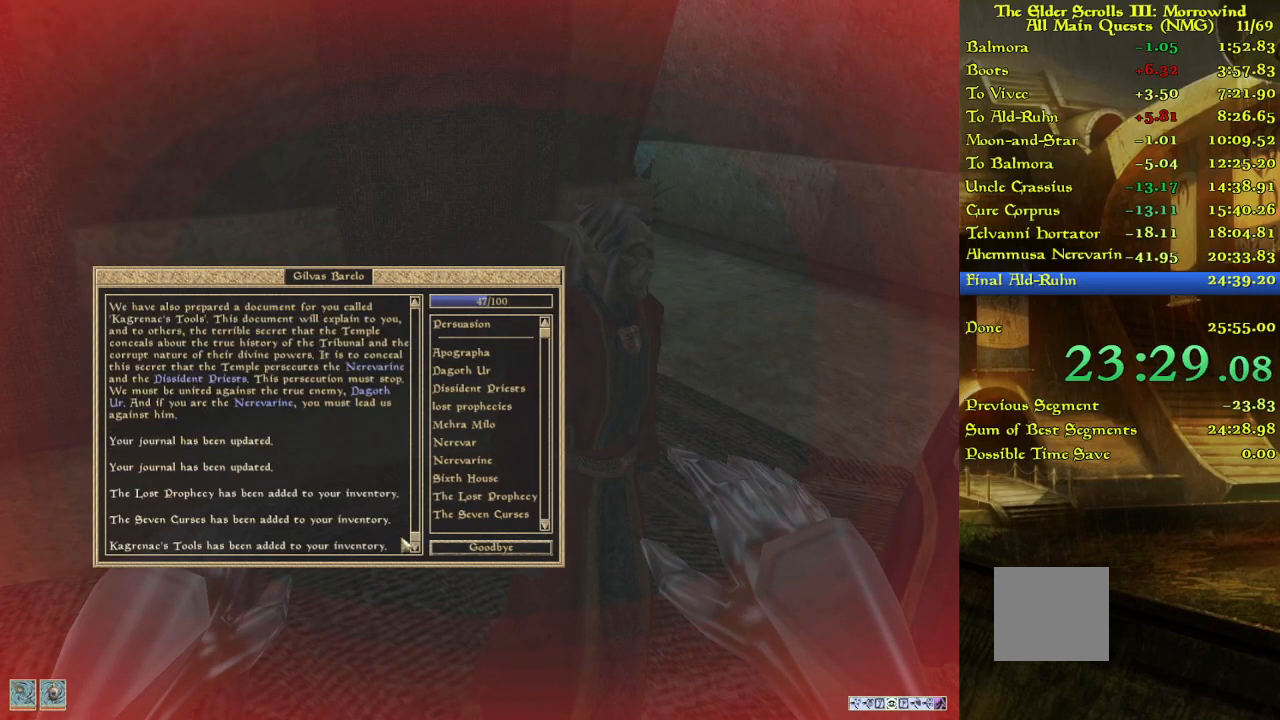
{"keys": [], "events": []}
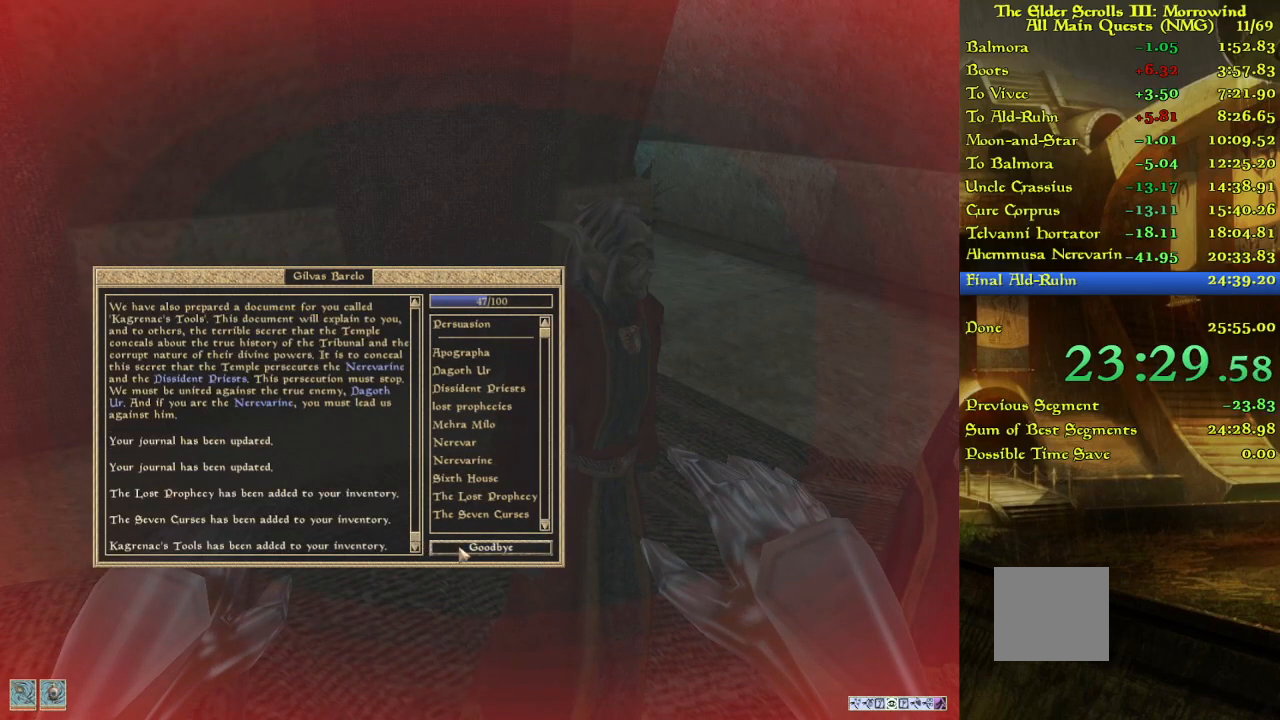
{"keys": [], "events": []}
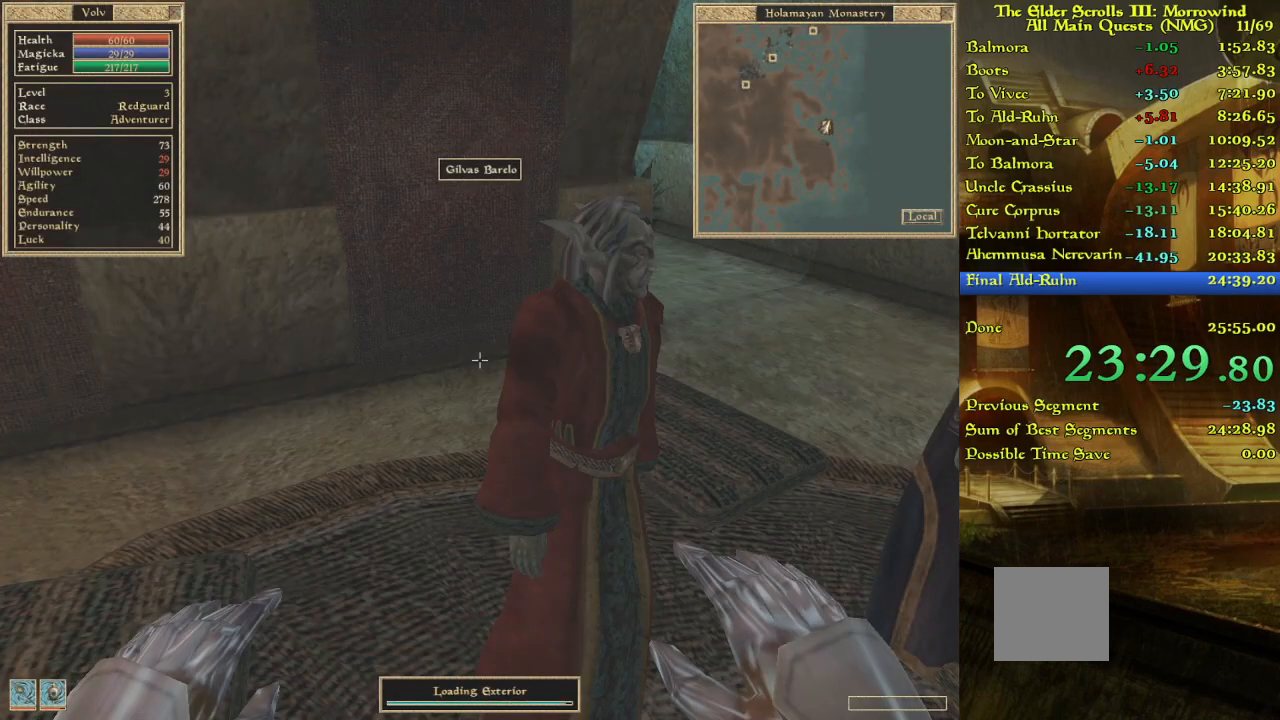
{"keys": [], "events": []}
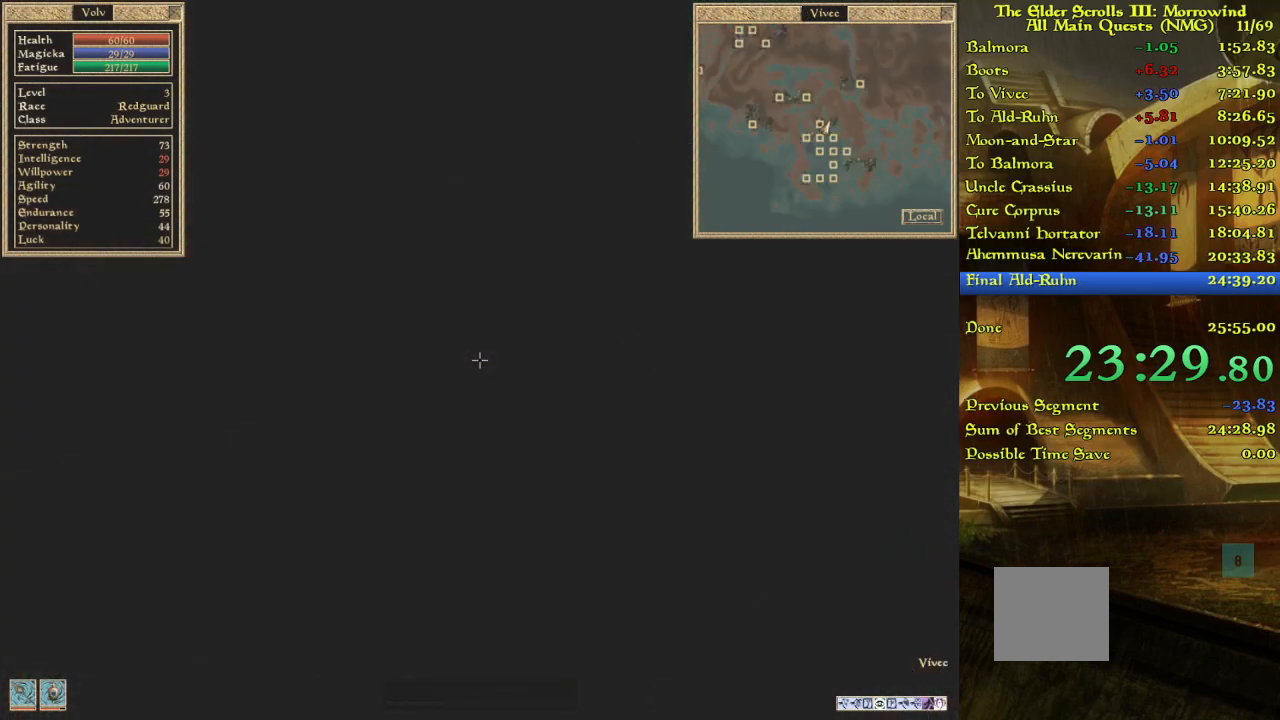
{"keys": [], "events": []}
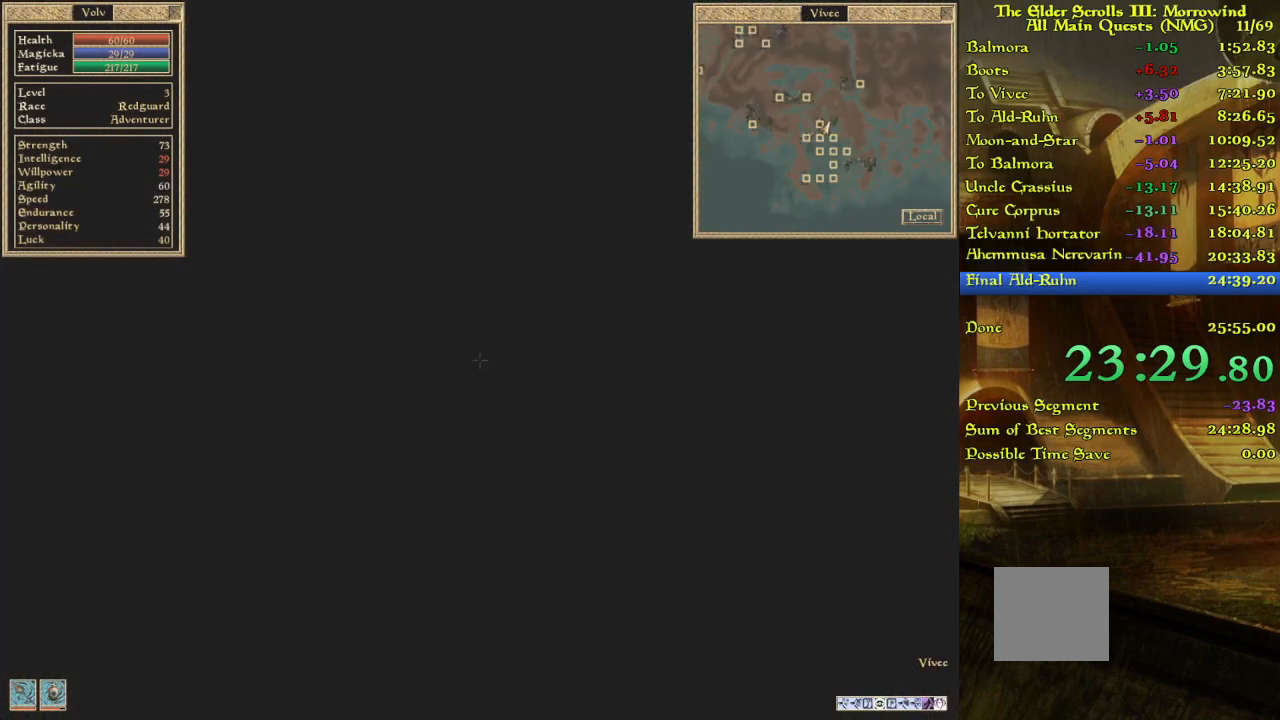
{"keys": [], "events": []}
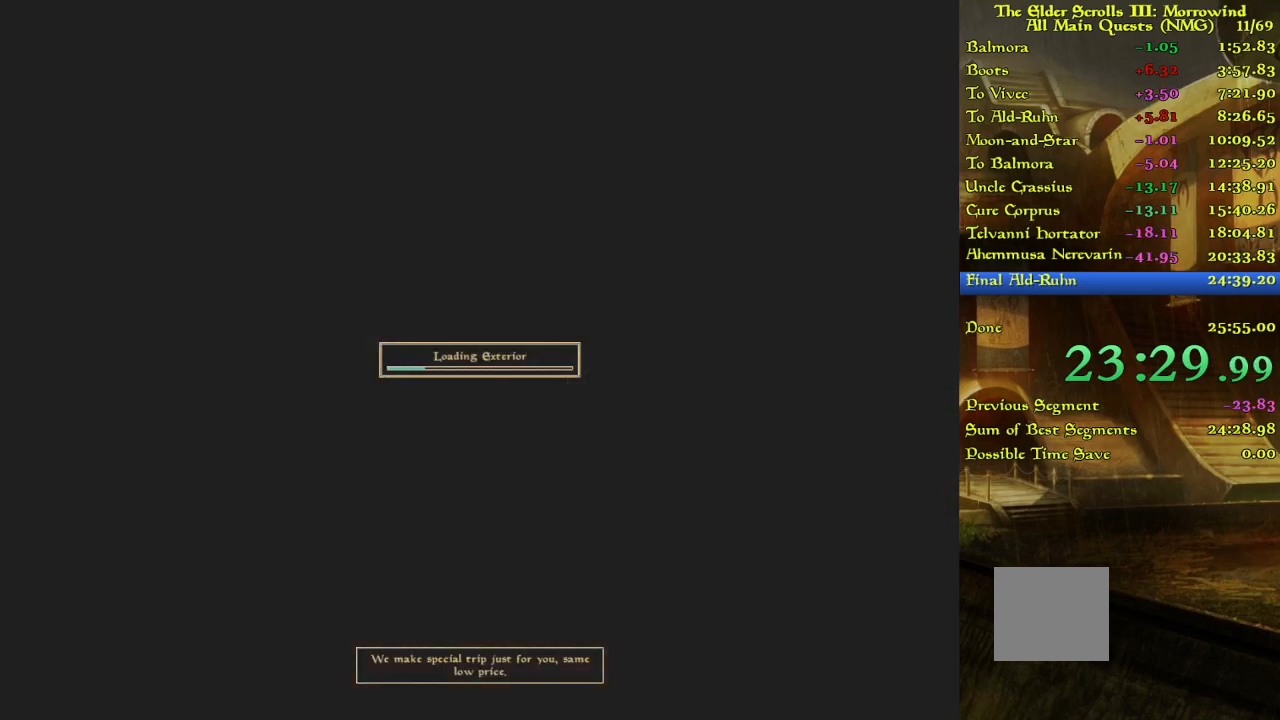
{"keys": ["w"], "events": [[417, "w", "down"]]}
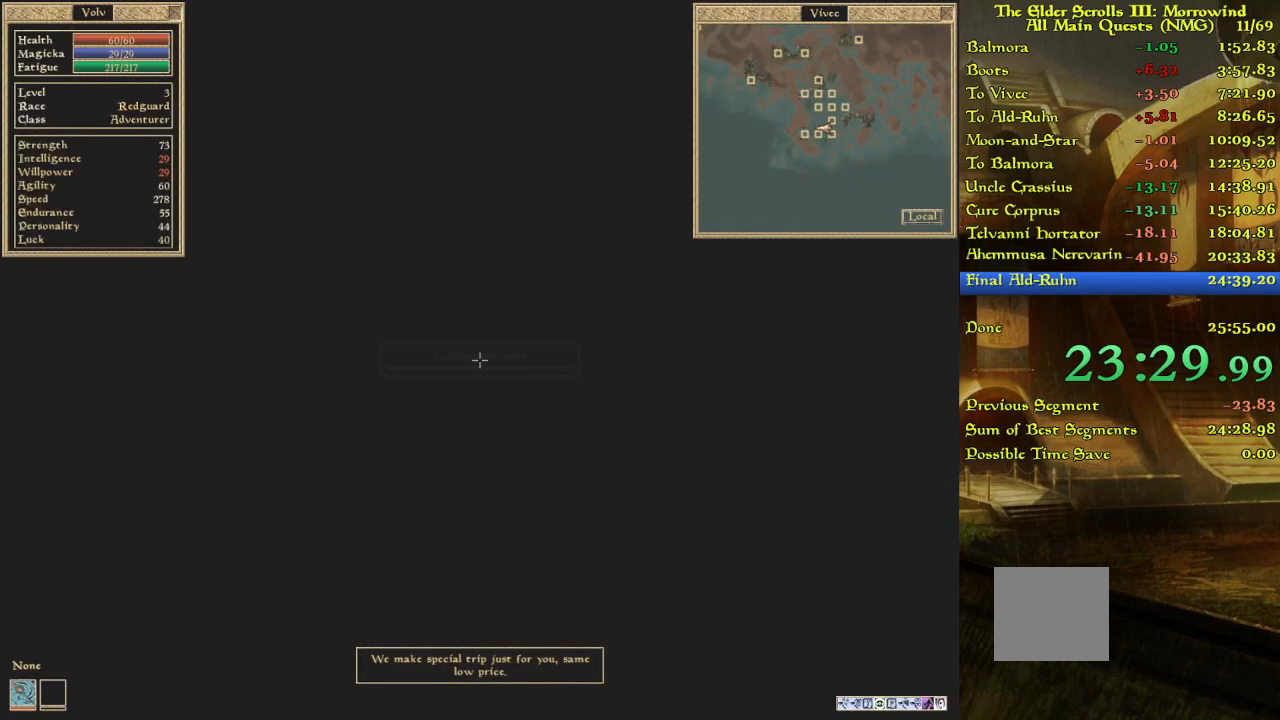
{"keys": [], "events": [[33, "w", "up"], [83, "w", "down"], [167, "w", "up"], [233, "w", "down"], [333, "w", "up"], [400, "w", "down"], [483, "w", "up"]]}